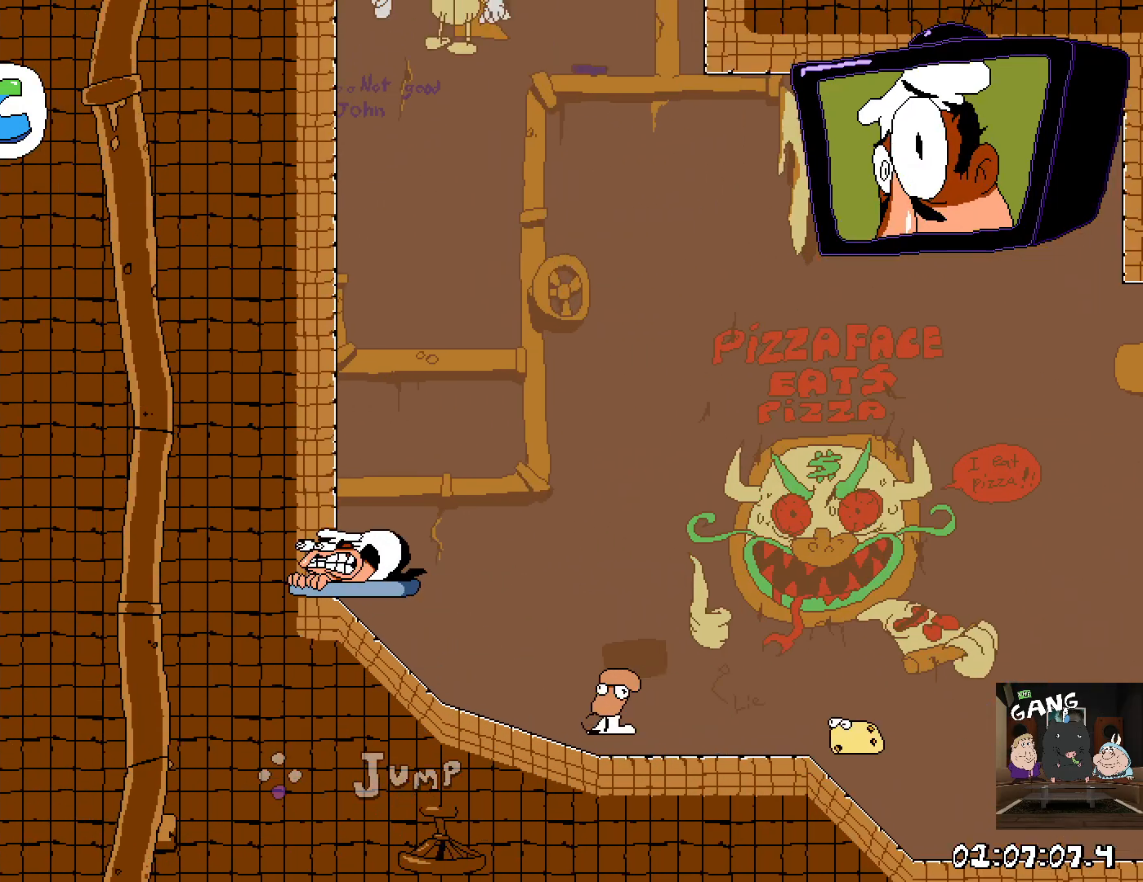
Gameplay with a controller (PlayStation layout); each line is a JSON object with the inputs held at the frame after it (dt_ms = milliseconds from this image to that frame). "events" lists button and stick changes between this image and that frame as [ms after this image, input, new state], when the widget could be followed in between.
{"dt_ms": 500, "buttons": ["R2"], "left_stick": "left", "right_stick": "center", "events": []}
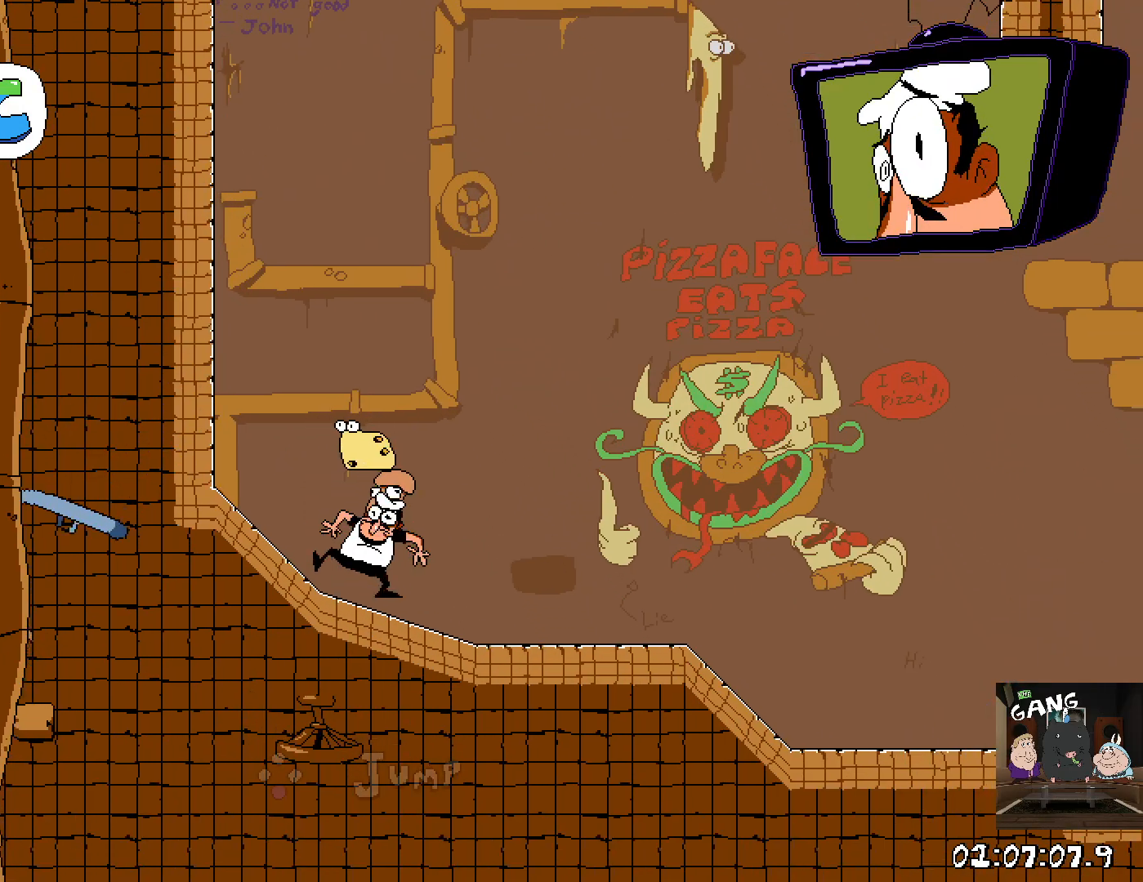
{"dt_ms": 500, "buttons": ["R2"], "left_stick": "left", "right_stick": "center", "events": []}
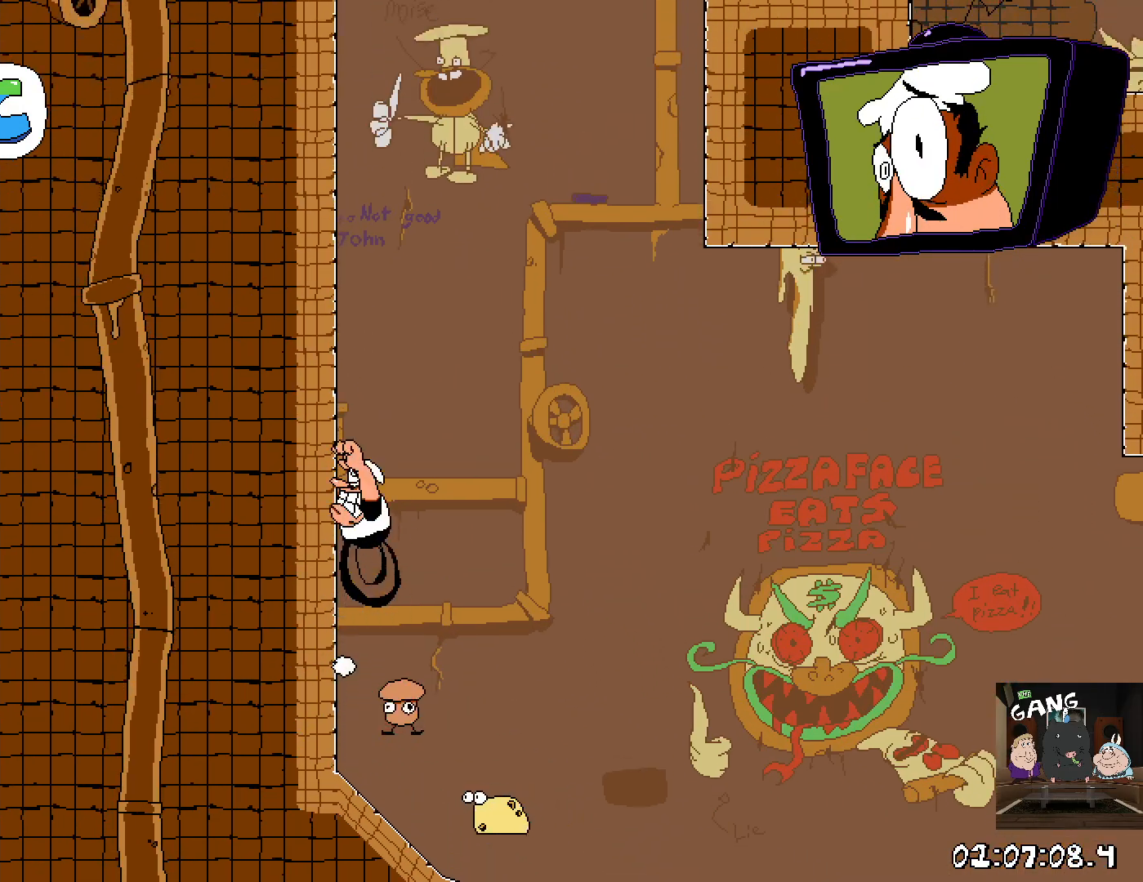
{"dt_ms": 1000, "buttons": ["R2"], "left_stick": "right", "right_stick": "center", "events": [[83, "left_stick", "center"], [467, "left_stick", "right"], [550, "CROSS", "down"], [717, "CROSS", "up"]]}
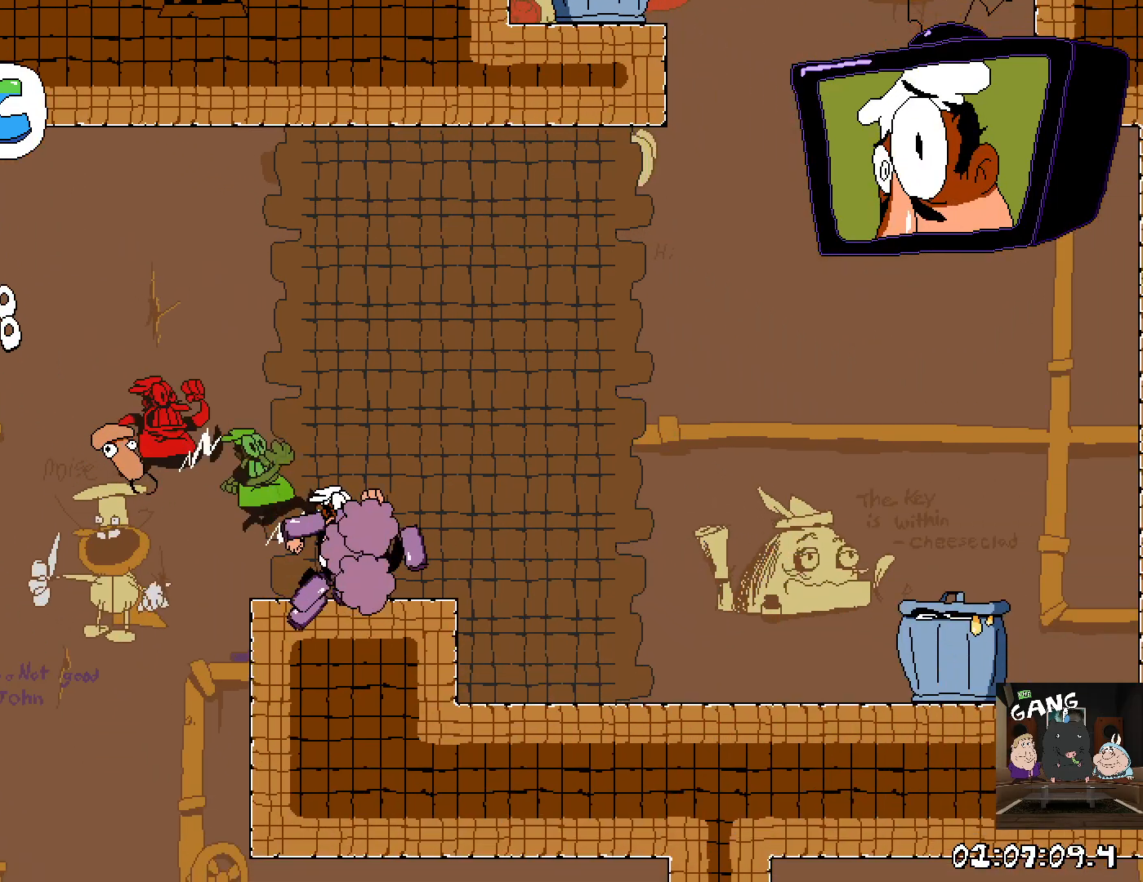
{"dt_ms": 500, "buttons": ["R2"], "left_stick": "right", "right_stick": "center", "events": []}
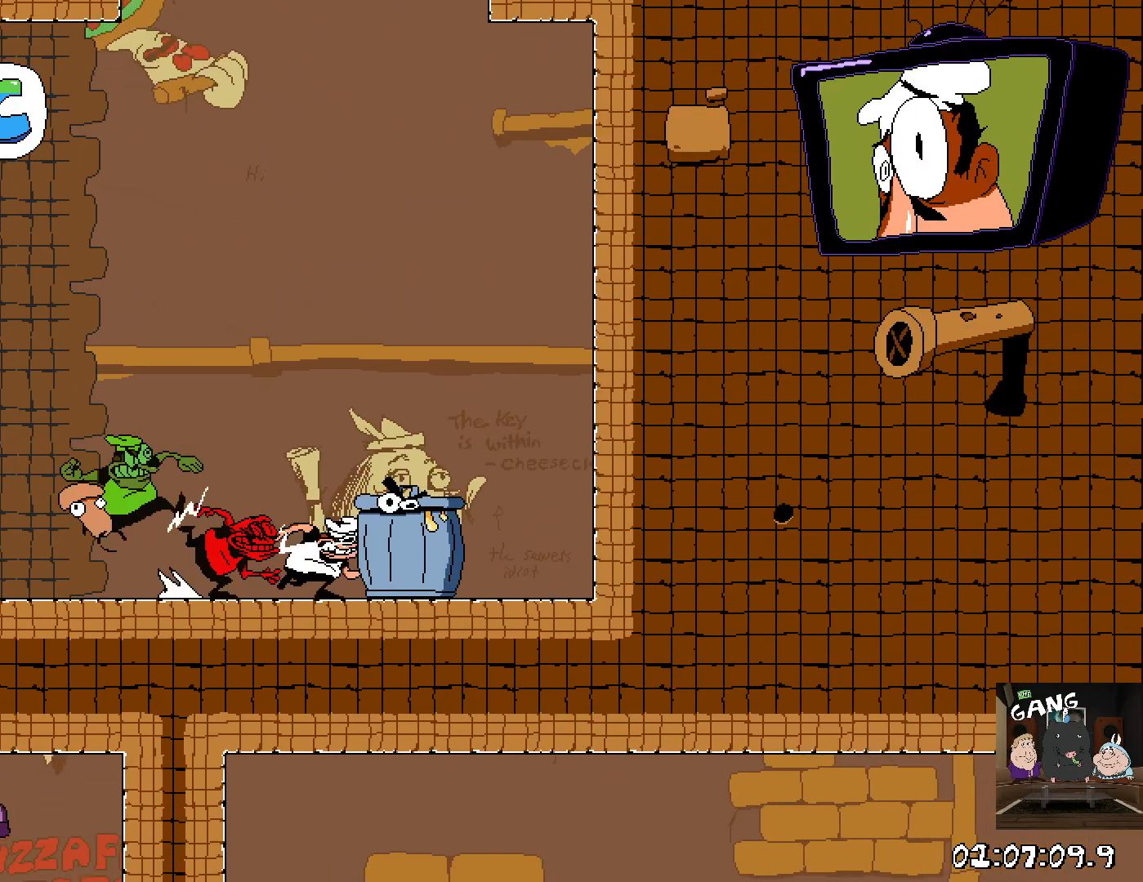
{"dt_ms": 500, "buttons": ["R2"], "left_stick": "left", "right_stick": "center", "events": [[67, "left_stick", "center"], [183, "left_stick", "left"]]}
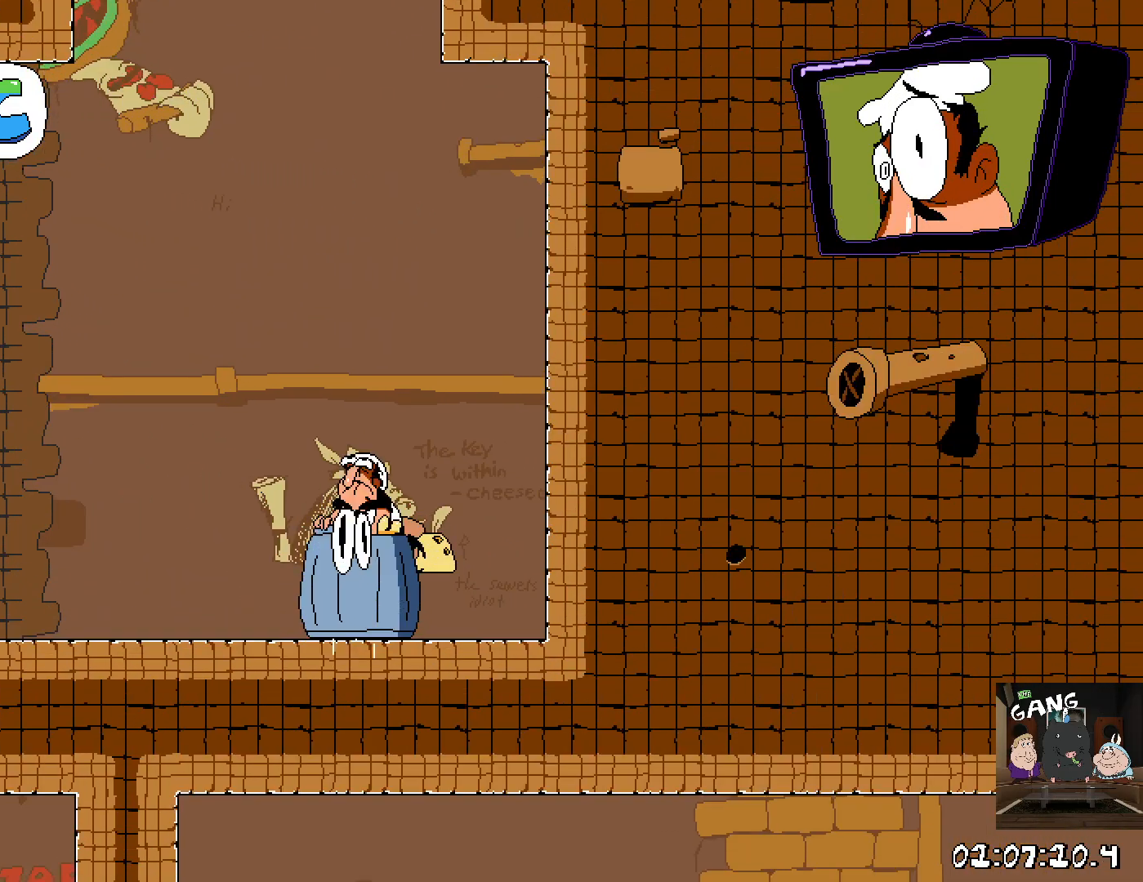
{"dt_ms": 500, "buttons": ["R2"], "left_stick": "left", "right_stick": "center", "events": []}
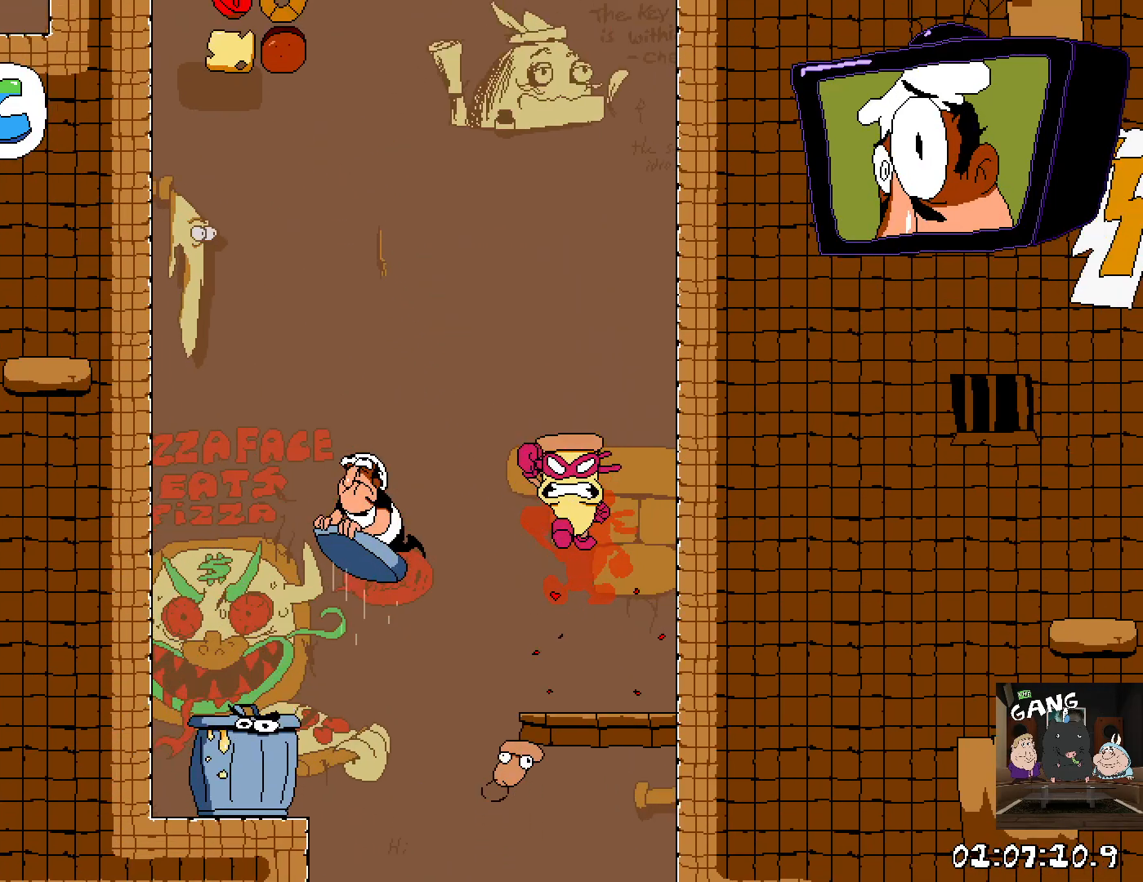
{"dt_ms": 1000, "buttons": ["R2"], "left_stick": "center", "right_stick": "center", "events": [[17, "left_stick", "center"], [200, "left_stick", "down-right"], [383, "left_stick", "center"], [483, "left_stick", "left"], [617, "left_stick", "center"]]}
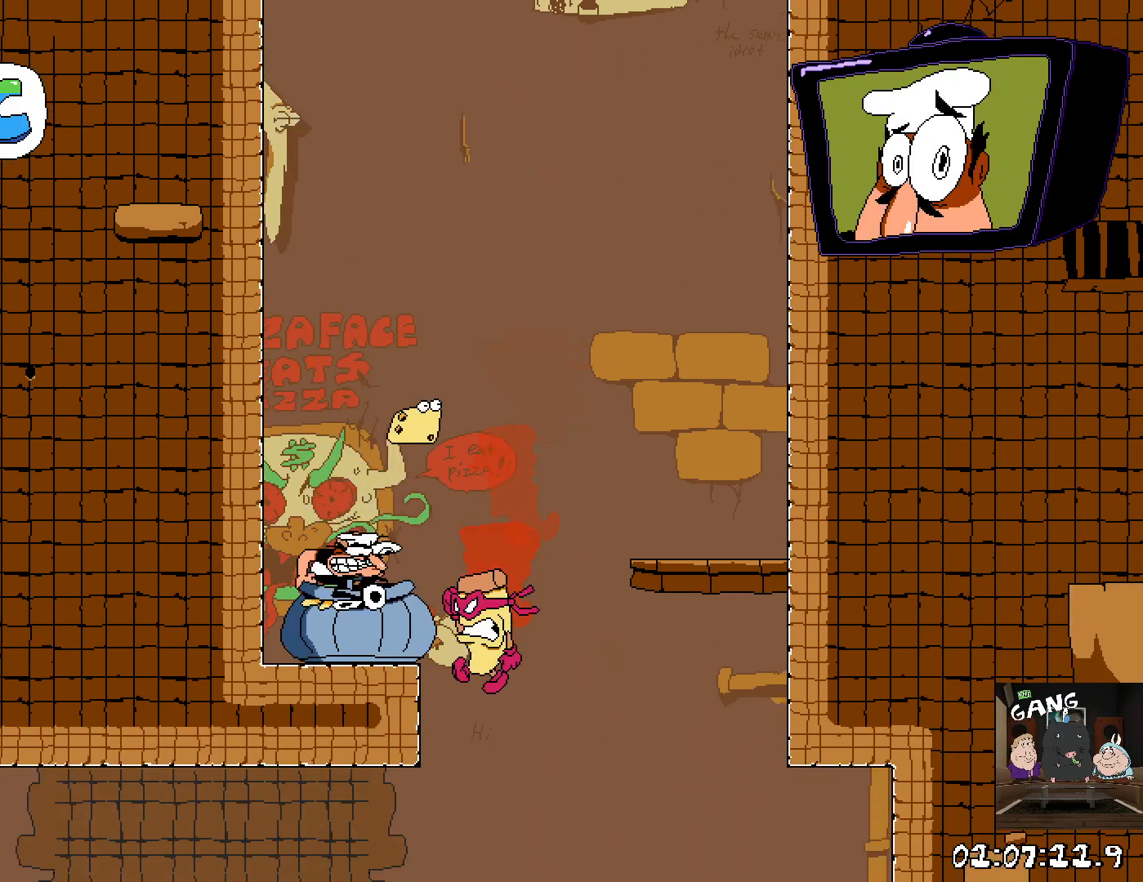
{"dt_ms": 500, "buttons": ["R2"], "left_stick": "right", "right_stick": "center", "events": [[467, "left_stick", "right"]]}
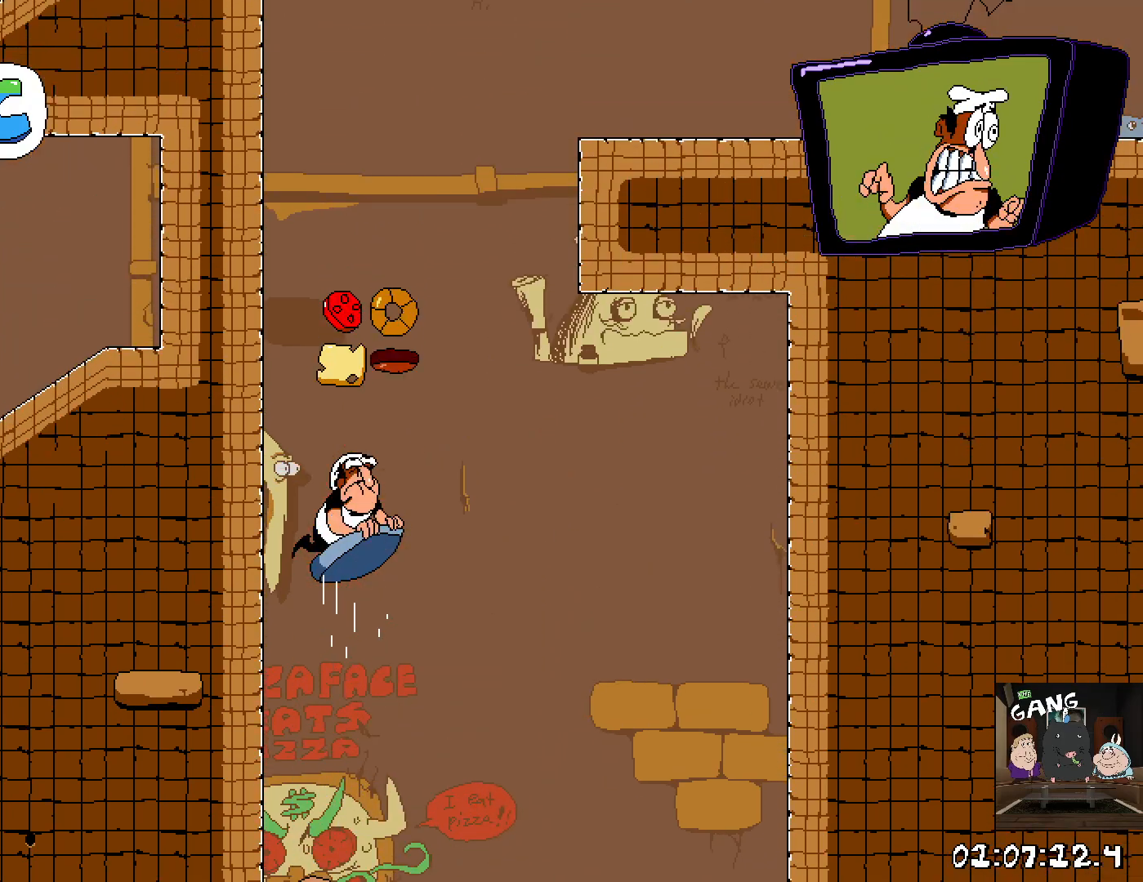
{"dt_ms": 500, "buttons": ["R2"], "left_stick": "right", "right_stick": "center", "events": []}
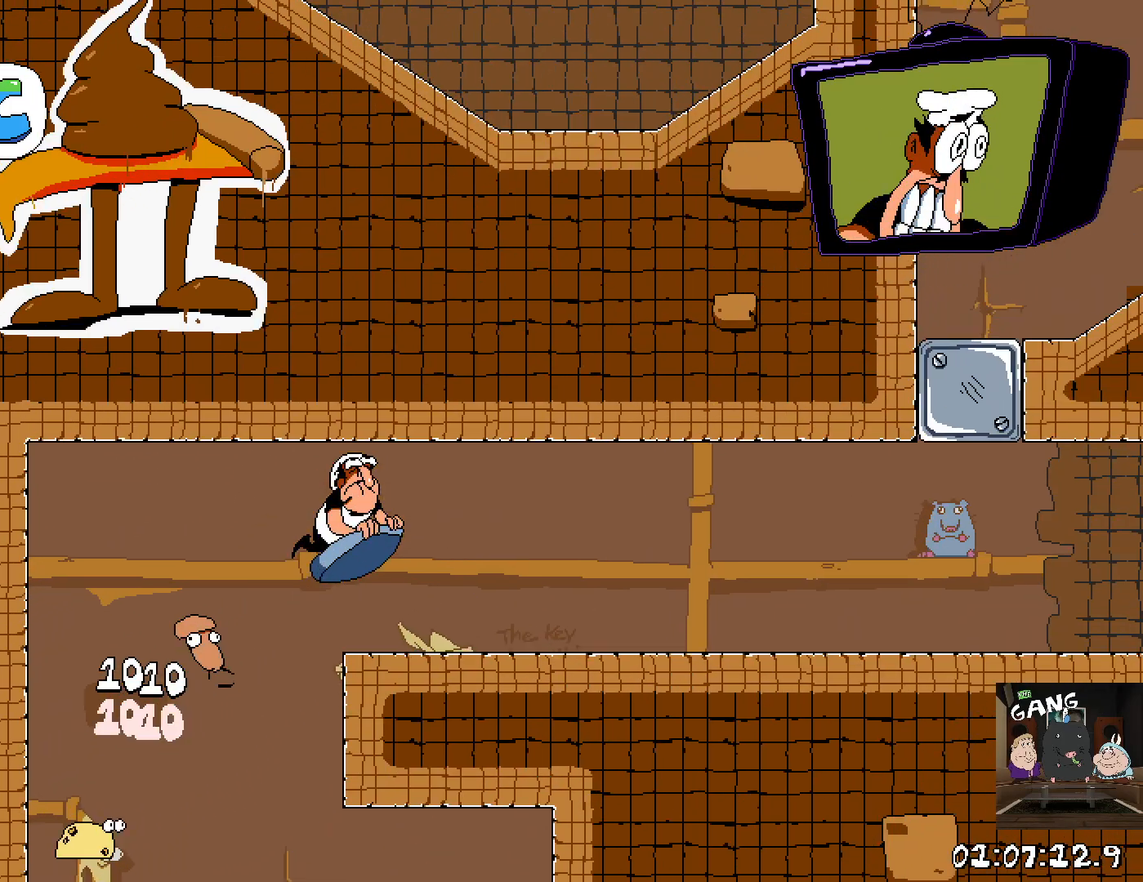
{"dt_ms": 500, "buttons": ["R2"], "left_stick": "right", "right_stick": "center", "events": []}
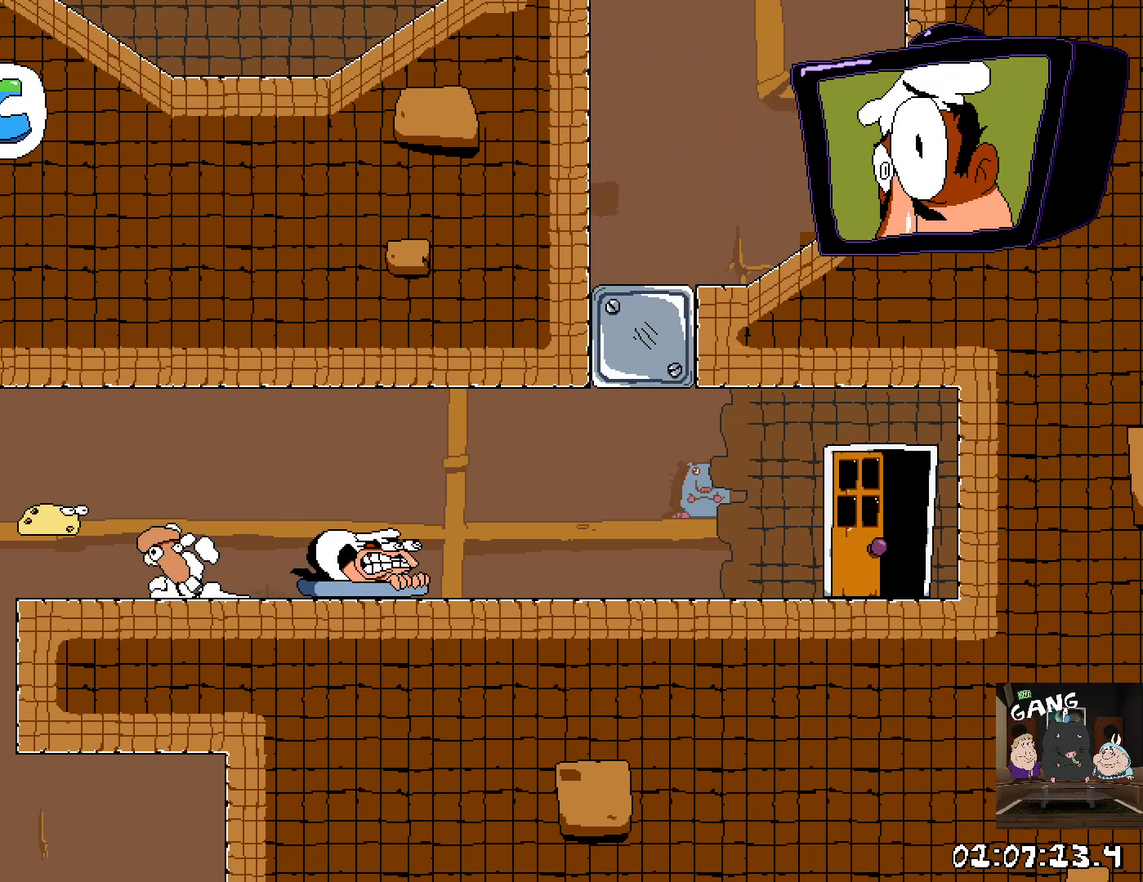
{"dt_ms": 500, "buttons": ["R2"], "left_stick": "right", "right_stick": "center", "events": [[383, "CROSS", "down"], [500, "CROSS", "up"]]}
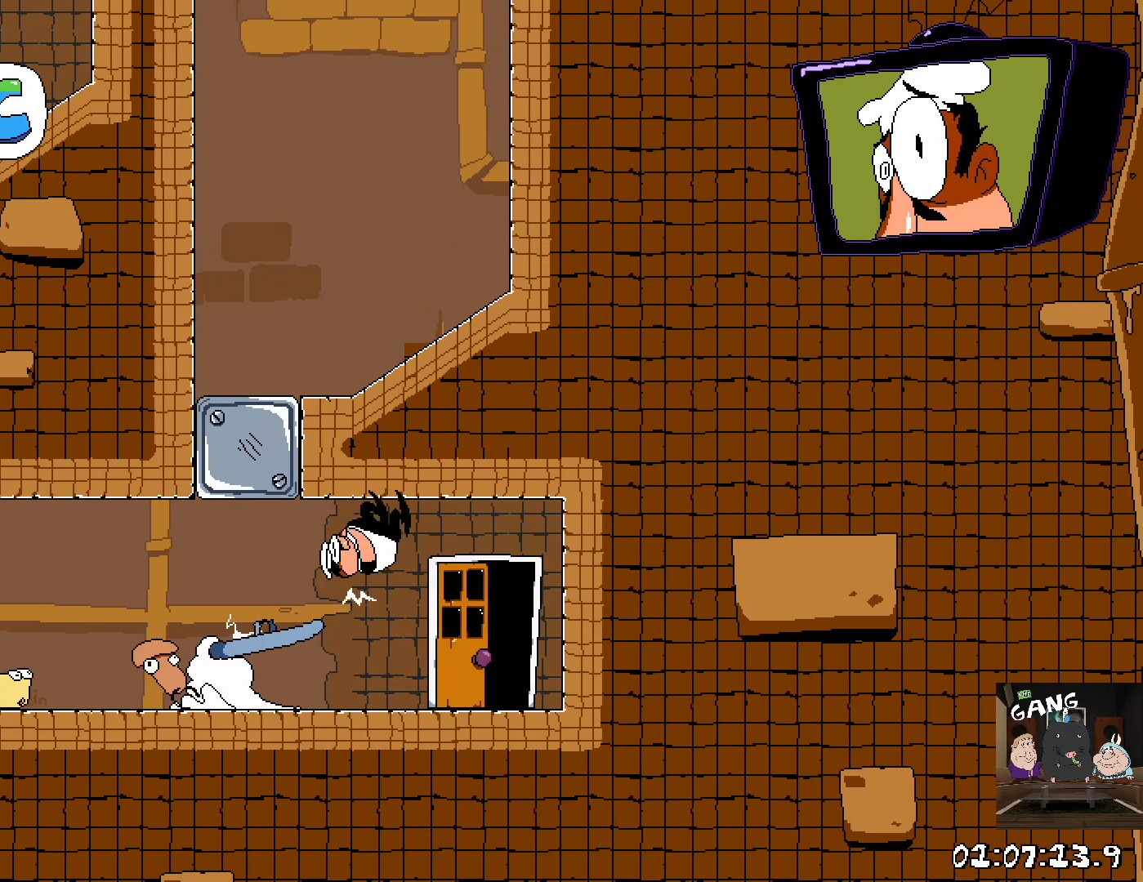
{"dt_ms": 500, "buttons": [], "left_stick": "up-left", "right_stick": "center", "events": [[100, "R2", "up"], [150, "left_stick", "up"], [200, "left_stick", "up-left"]]}
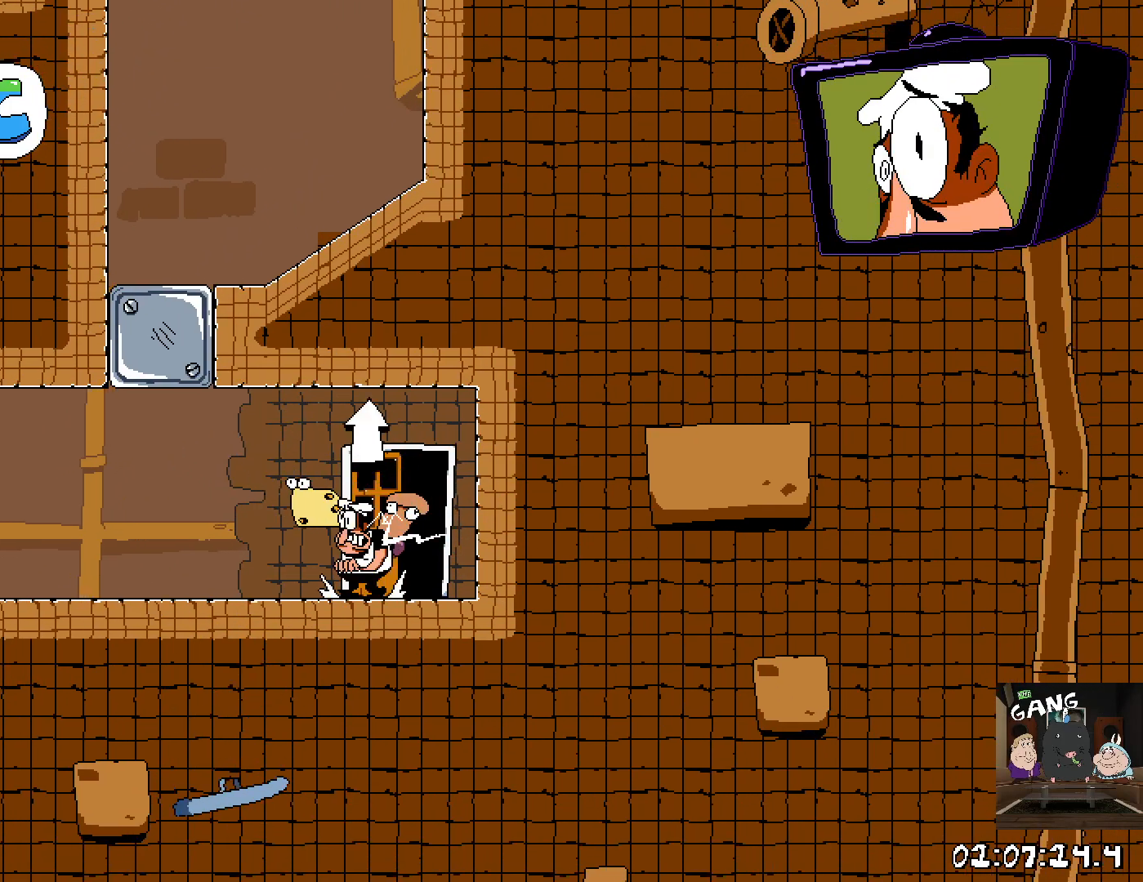
{"dt_ms": 500, "buttons": [], "left_stick": "center", "right_stick": "center"}
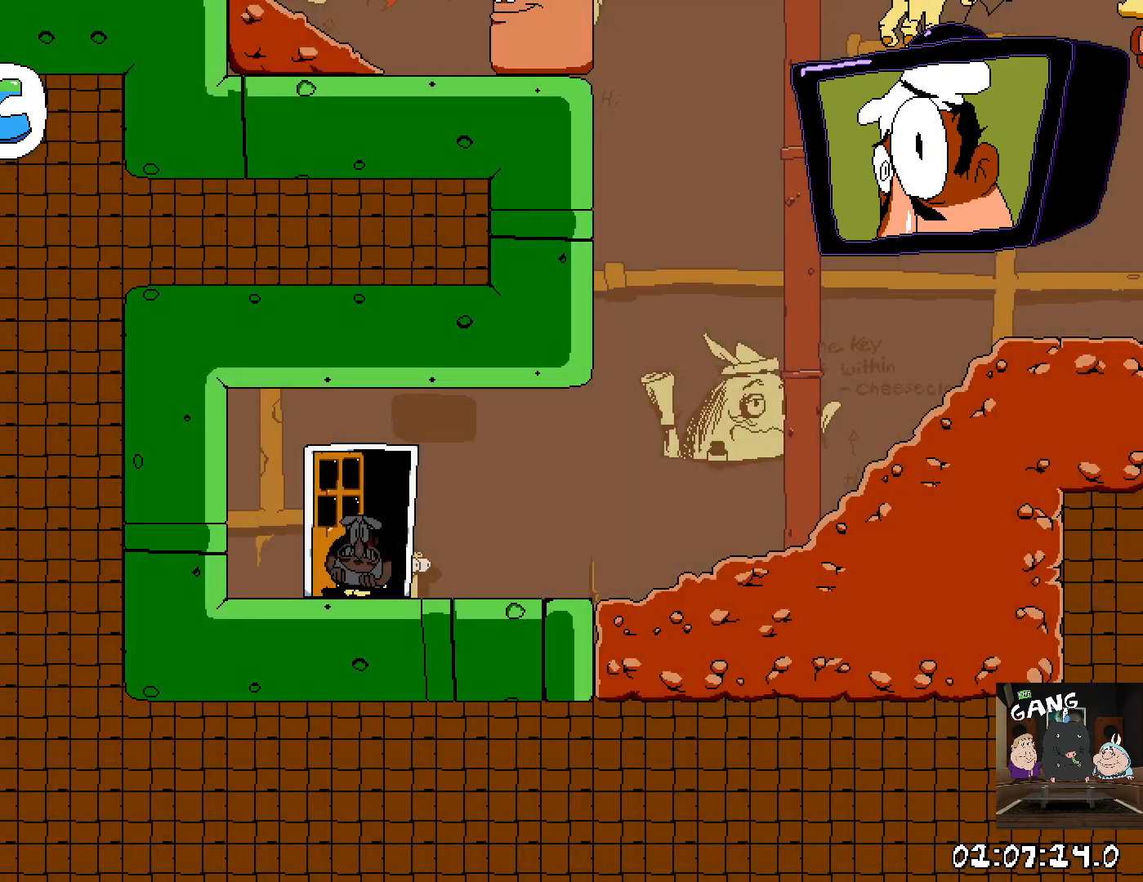
{"dt_ms": 500, "buttons": [], "left_stick": "right", "right_stick": "center", "events": [[67, "left_stick", "right"]]}
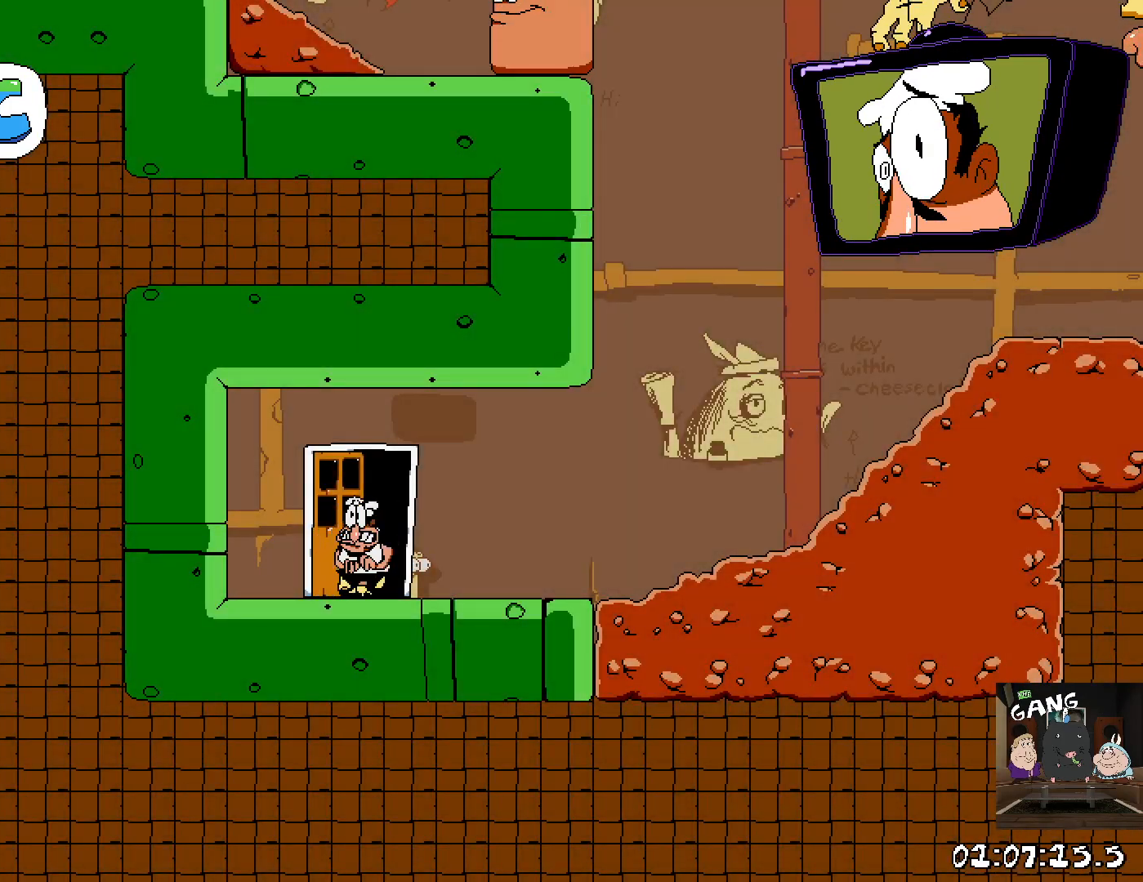
{"dt_ms": 500, "buttons": [], "left_stick": "right", "right_stick": "center", "events": []}
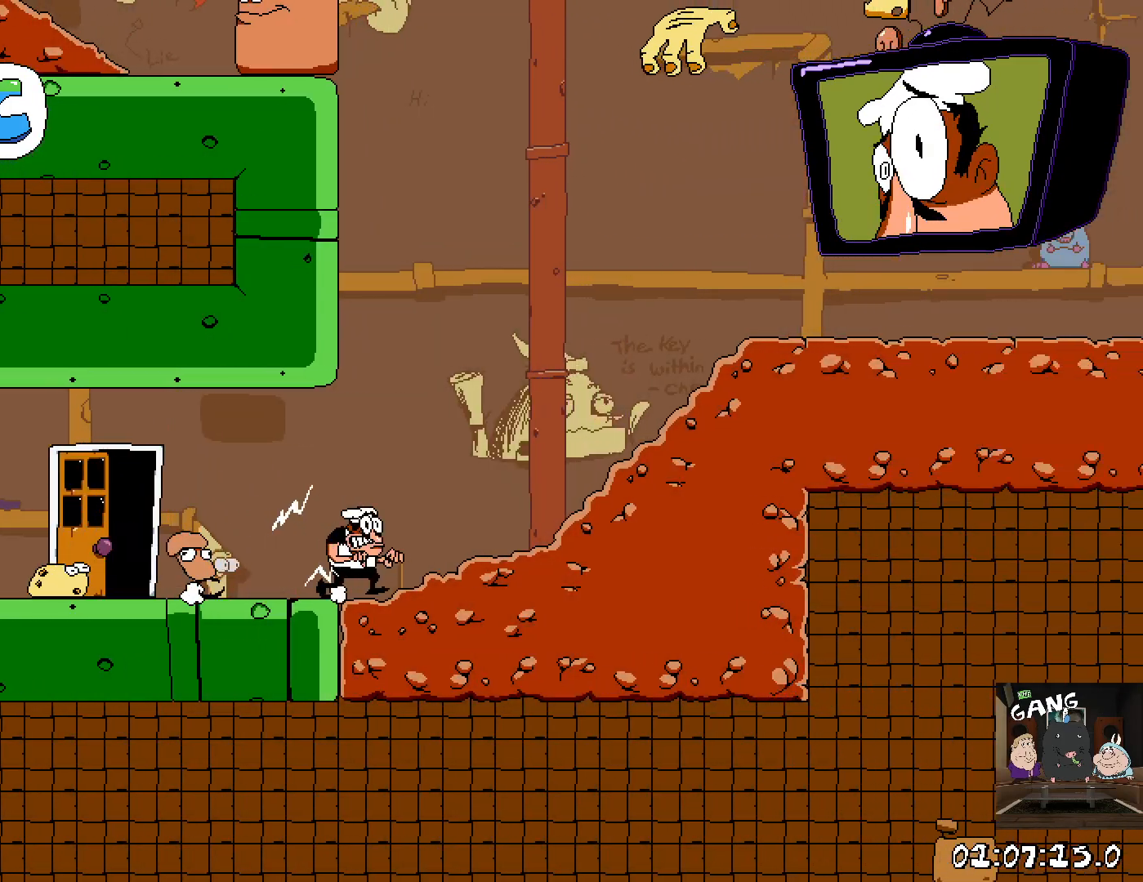
{"dt_ms": 500, "buttons": ["R2"], "left_stick": "right", "right_stick": "center", "events": [[17, "R2", "down"]]}
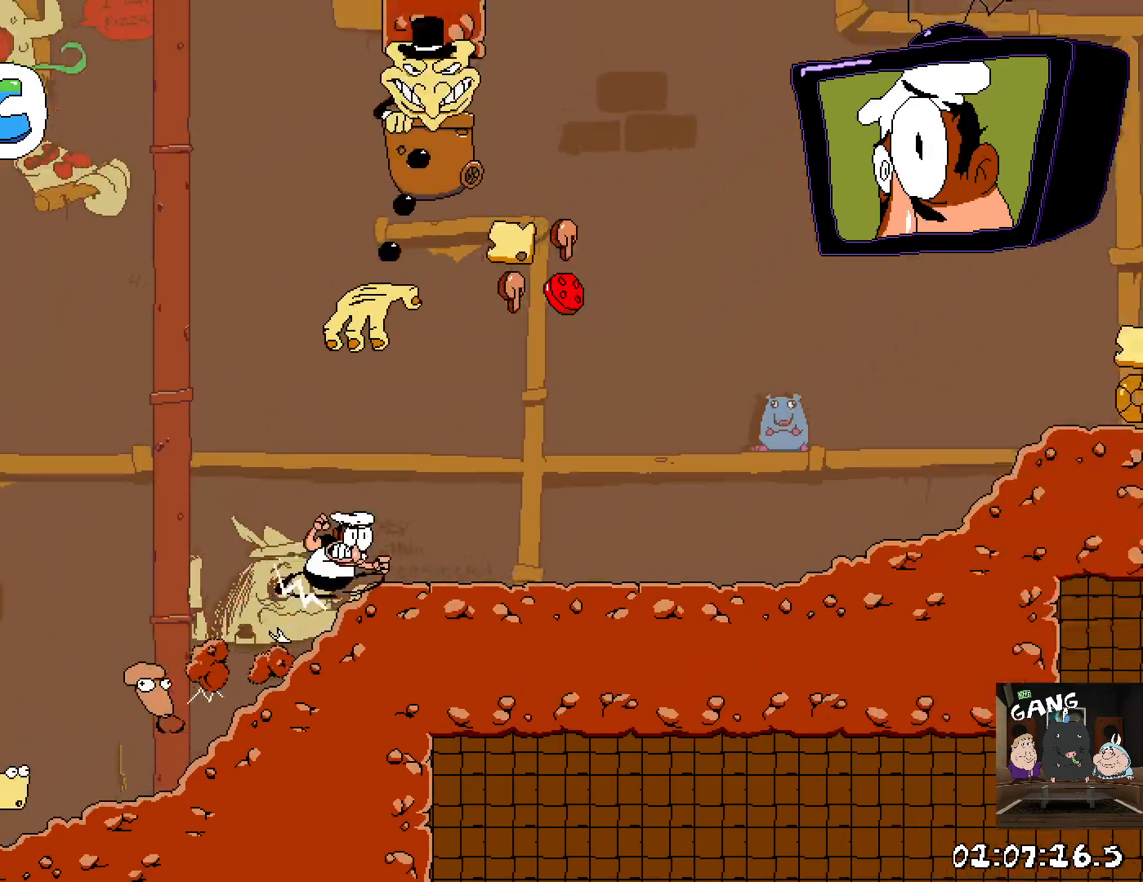
{"dt_ms": 500, "buttons": ["R2"], "left_stick": "right", "right_stick": "center", "events": []}
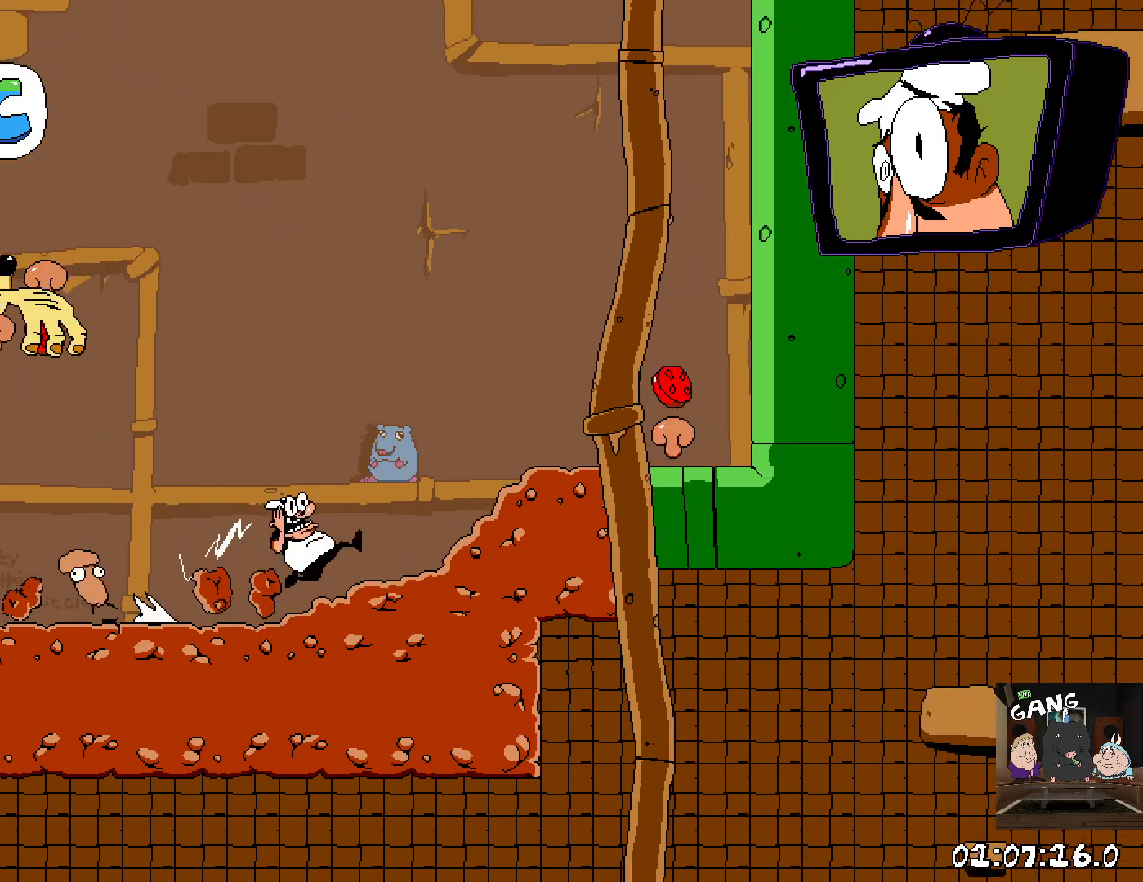
{"dt_ms": 500, "buttons": ["R2"], "left_stick": "left", "right_stick": "center", "events": [[33, "left_stick", "center"], [100, "left_stick", "left"]]}
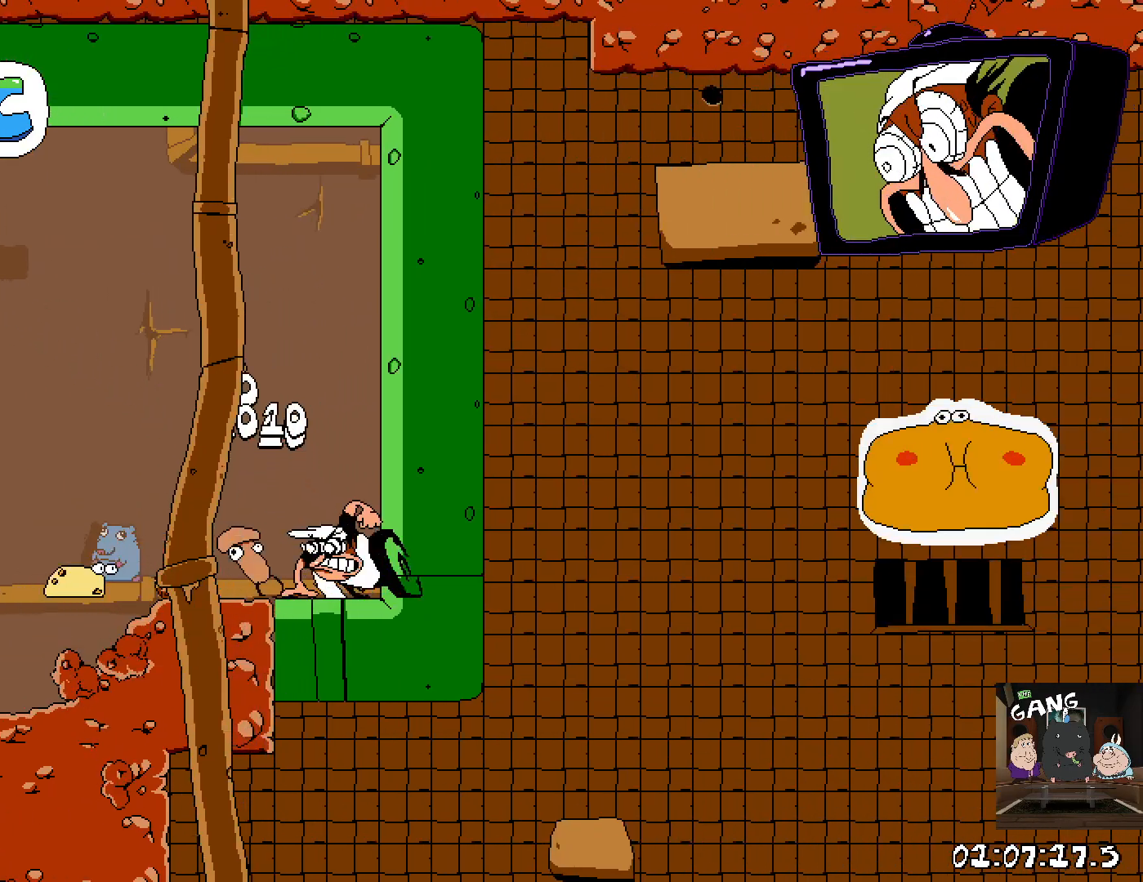
{"dt_ms": 500, "buttons": ["CROSS", "R2"], "left_stick": "left", "right_stick": "center", "events": [[483, "CROSS", "down"]]}
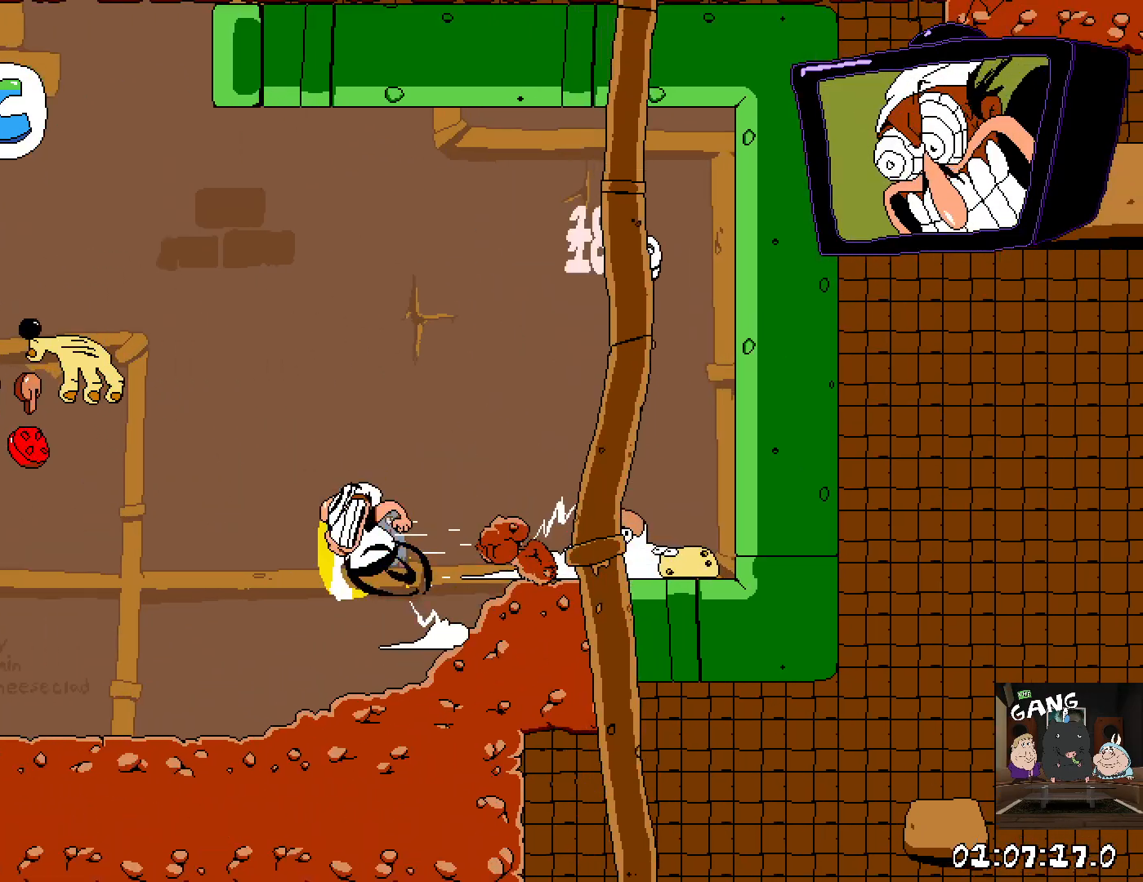
{"dt_ms": 500, "buttons": ["R2"], "left_stick": "left", "right_stick": "center", "events": [[183, "CROSS", "up"]]}
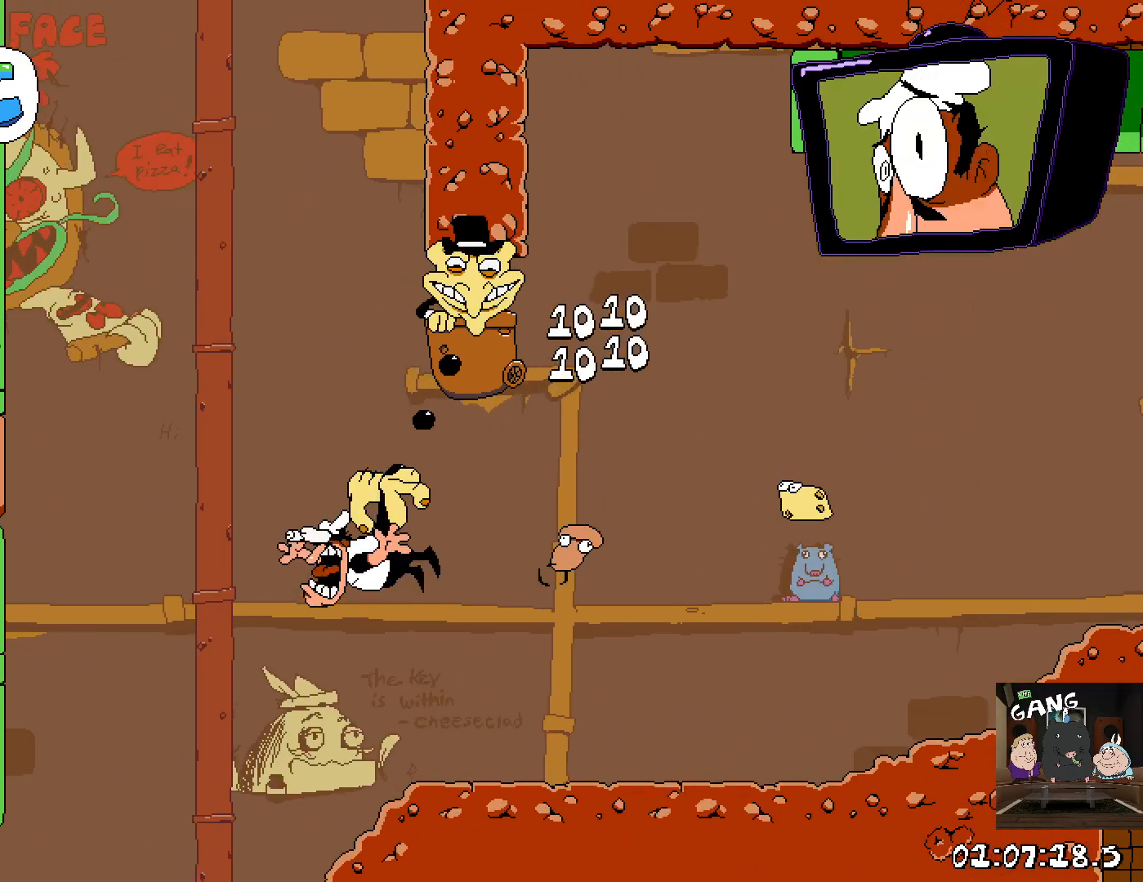
{"dt_ms": 500, "buttons": ["R2"], "left_stick": "left", "right_stick": "center", "events": []}
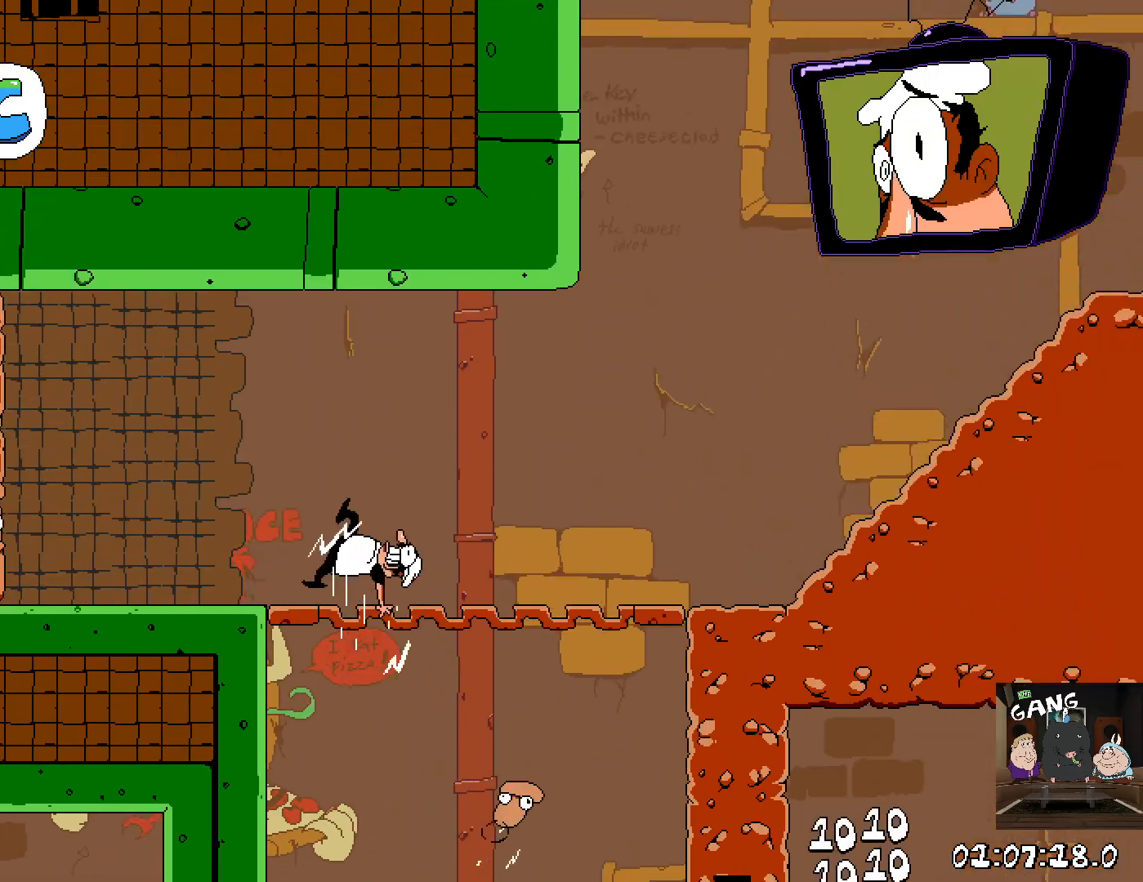
{"dt_ms": 500, "buttons": [], "left_stick": "right", "right_stick": "center", "events": [[350, "left_stick", "center"], [383, "R2", "up"], [467, "left_stick", "right"]]}
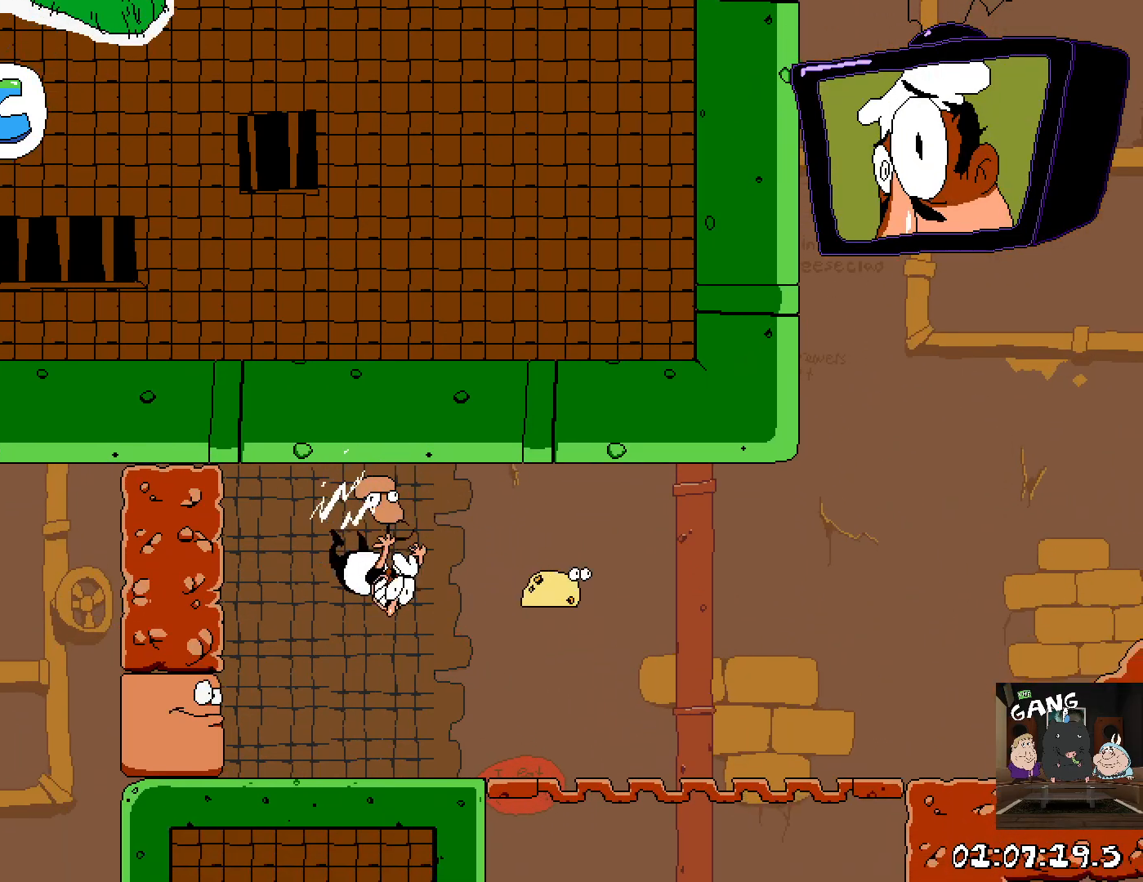
{"dt_ms": 500, "buttons": ["R2"], "left_stick": "right", "right_stick": "center", "events": [[83, "R2", "down"], [117, "SQUARE", "down"], [317, "SQUARE", "up"]]}
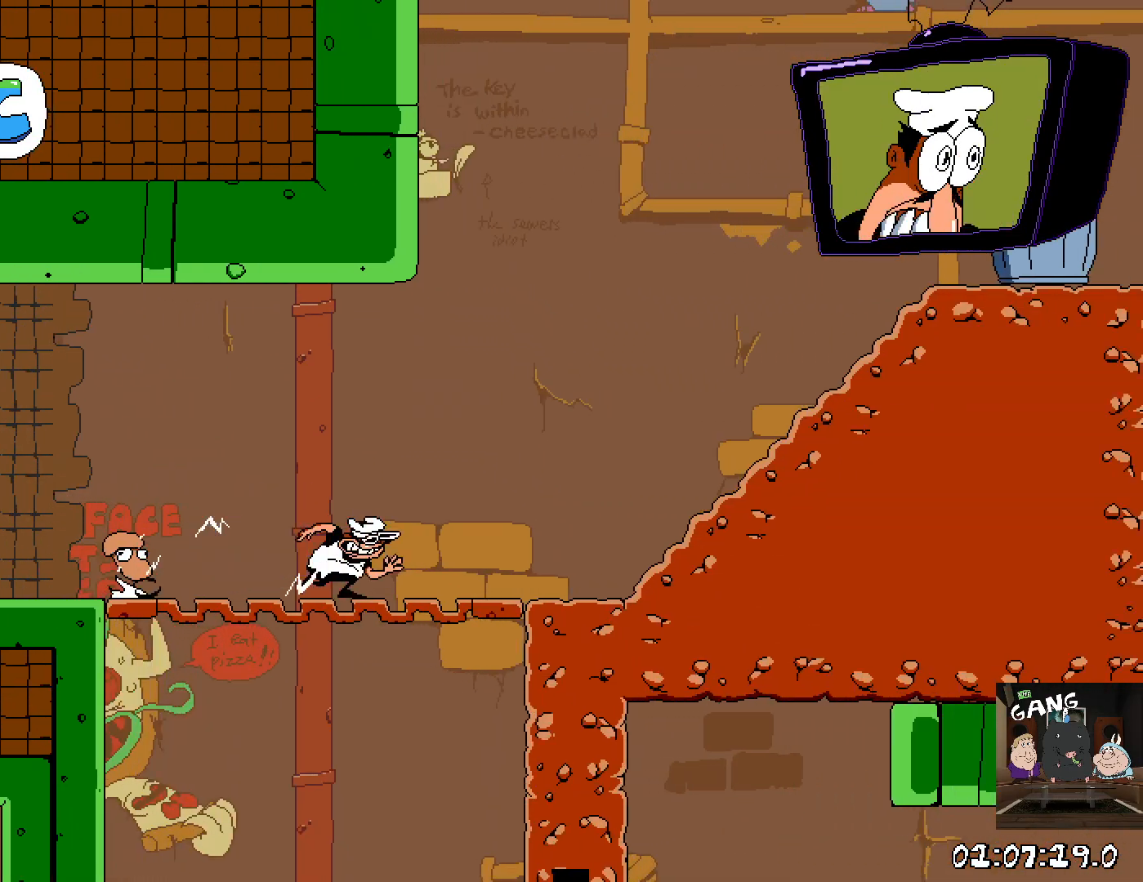
{"dt_ms": 500, "buttons": ["R2"], "left_stick": "left", "right_stick": "center", "events": [[167, "left_stick", "center"], [217, "left_stick", "left"]]}
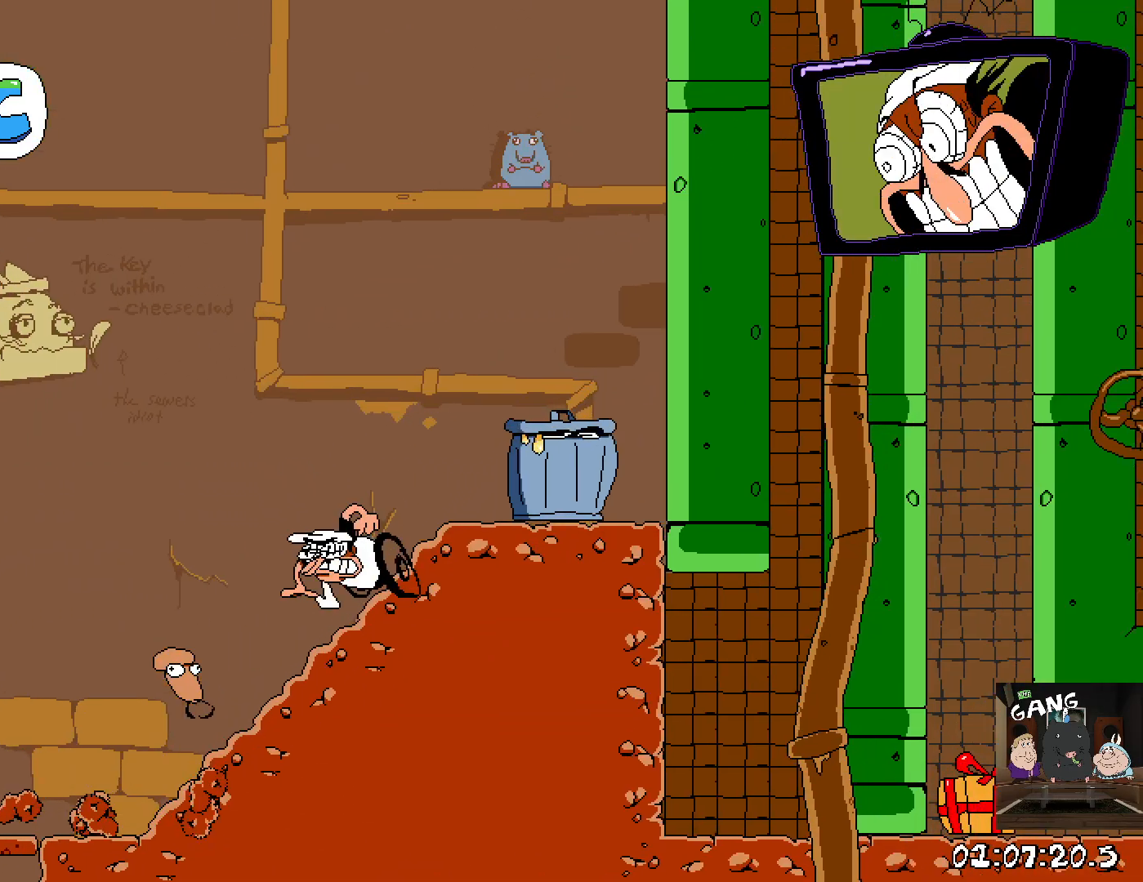
{"dt_ms": 500, "buttons": ["R2"], "left_stick": "left", "right_stick": "center", "events": []}
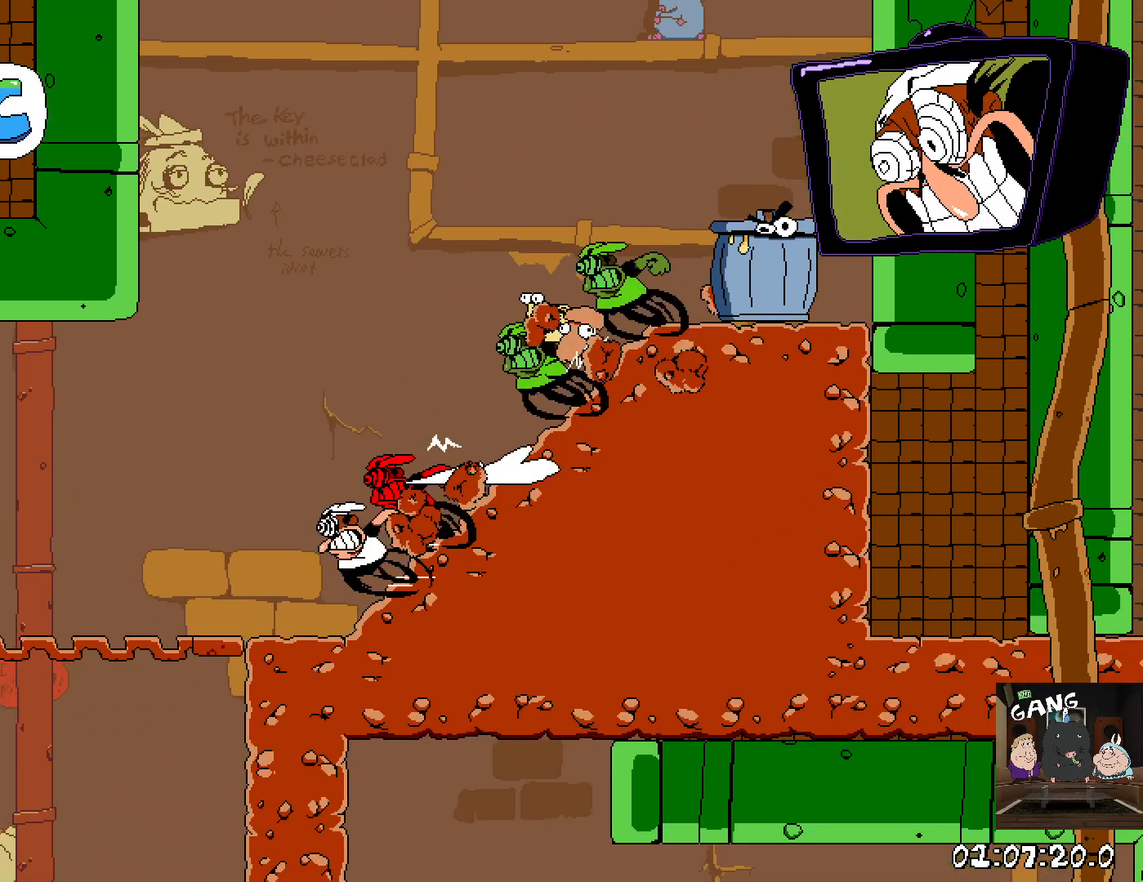
{"dt_ms": 500, "buttons": ["R2"], "left_stick": "center", "right_stick": "center", "events": [[500, "left_stick", "center"]]}
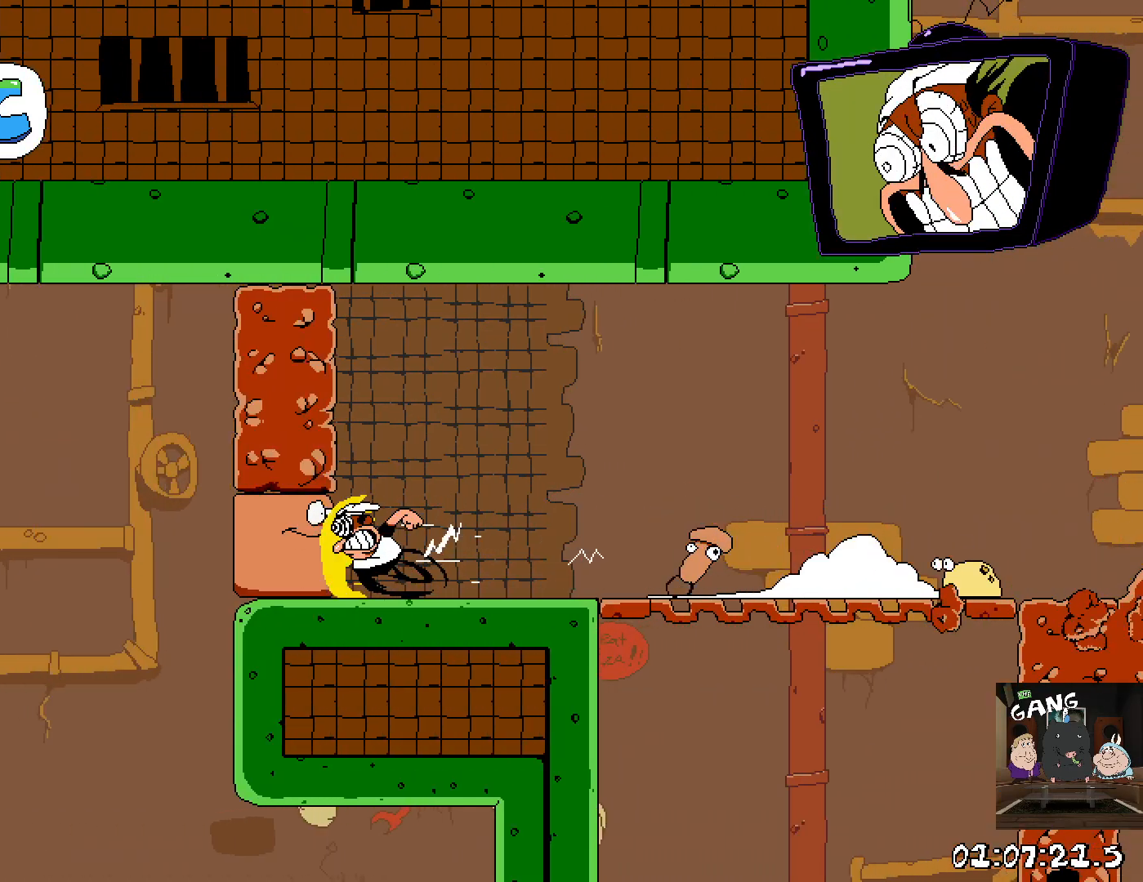
{"dt_ms": 500, "buttons": ["R2"], "left_stick": "right", "right_stick": "center", "events": [[233, "left_stick", "right"]]}
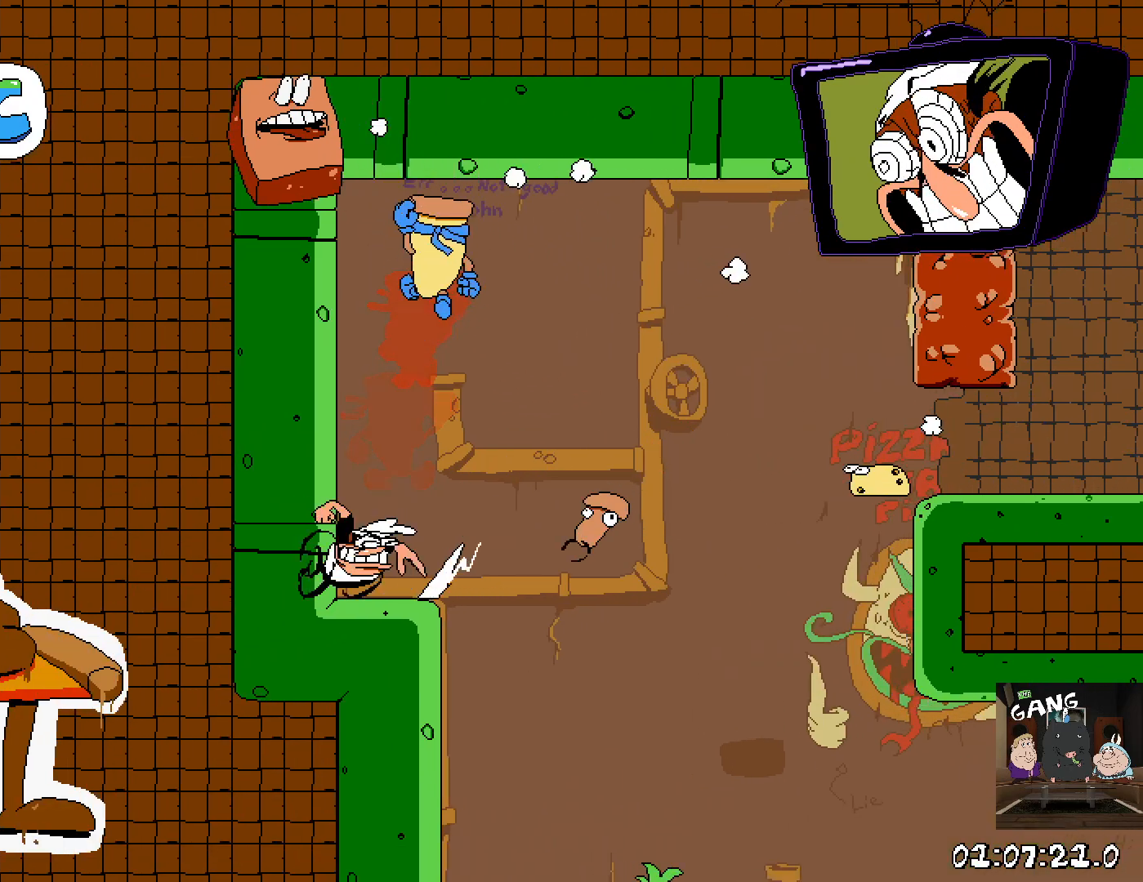
{"dt_ms": 500, "buttons": ["R2"], "left_stick": "down", "right_stick": "center"}
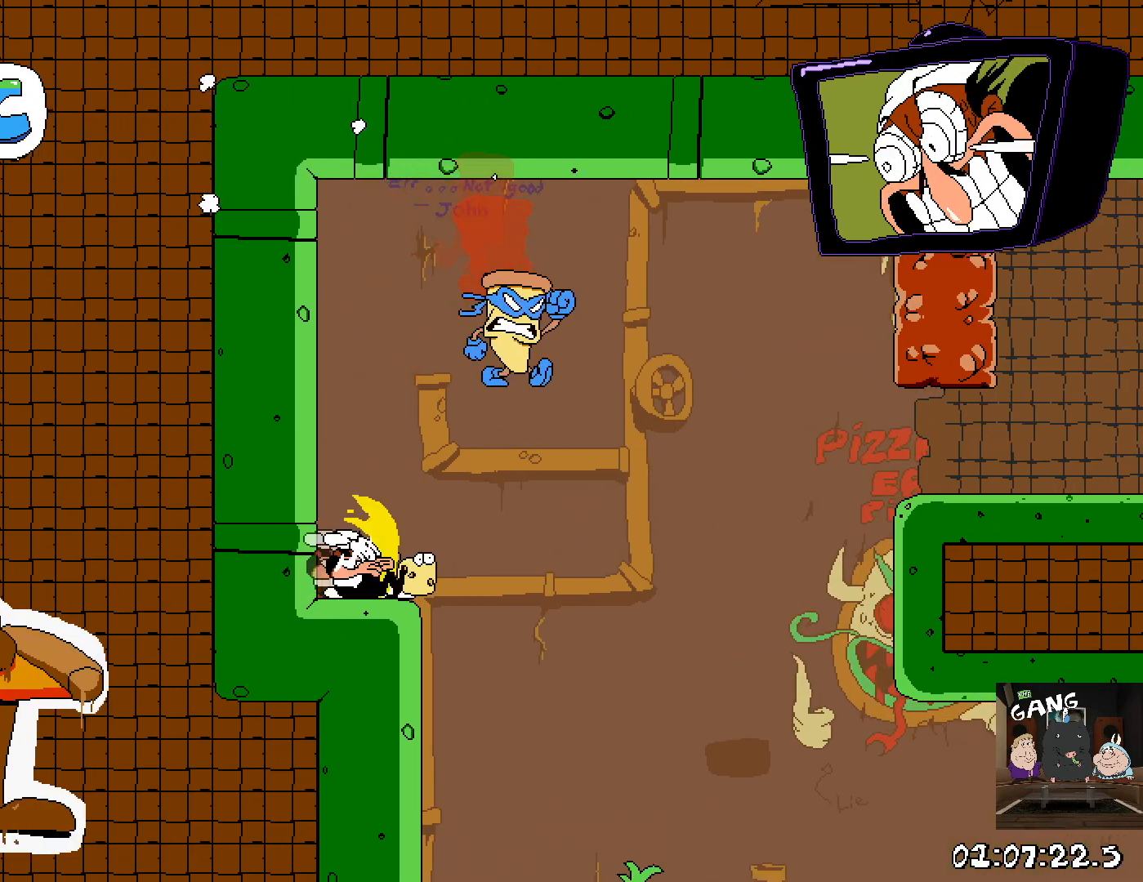
{"dt_ms": 500, "buttons": ["R2"], "left_stick": "down-right", "right_stick": "center"}
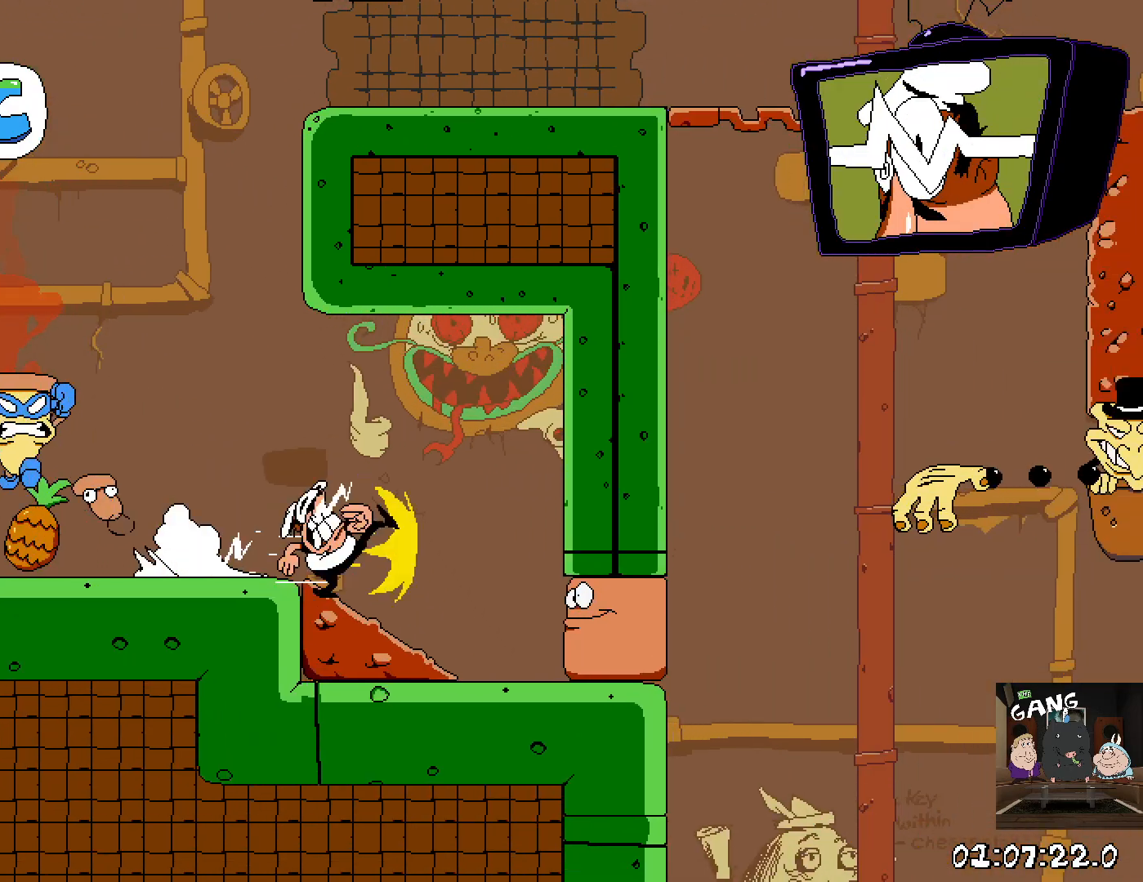
{"dt_ms": 500, "buttons": ["CROSS", "R2"], "left_stick": "down-right", "right_stick": "center", "events": [[317, "CROSS", "down"]]}
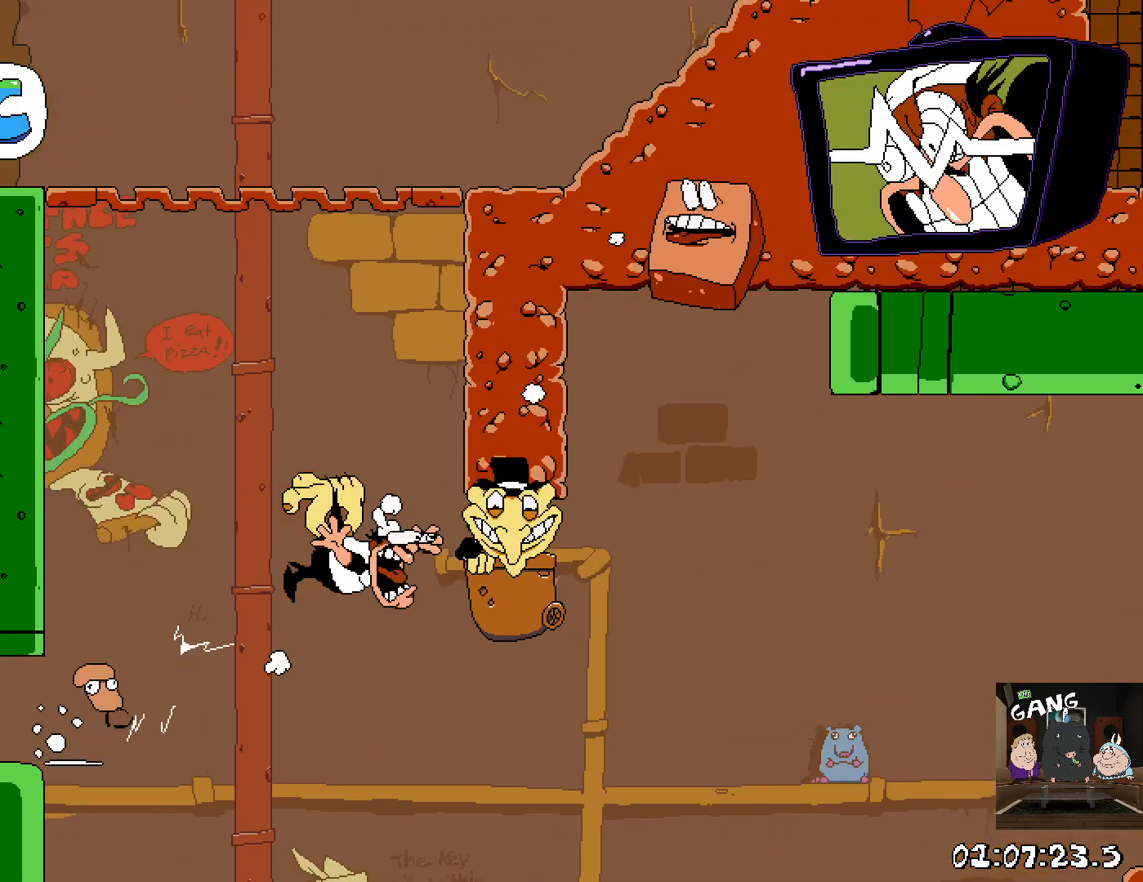
{"dt_ms": 500, "buttons": ["R2"], "left_stick": "center", "right_stick": "center", "events": [[50, "CROSS", "up"], [83, "left_stick", "up-right"], [150, "left_stick", "up-left"], [450, "left_stick", "center"]]}